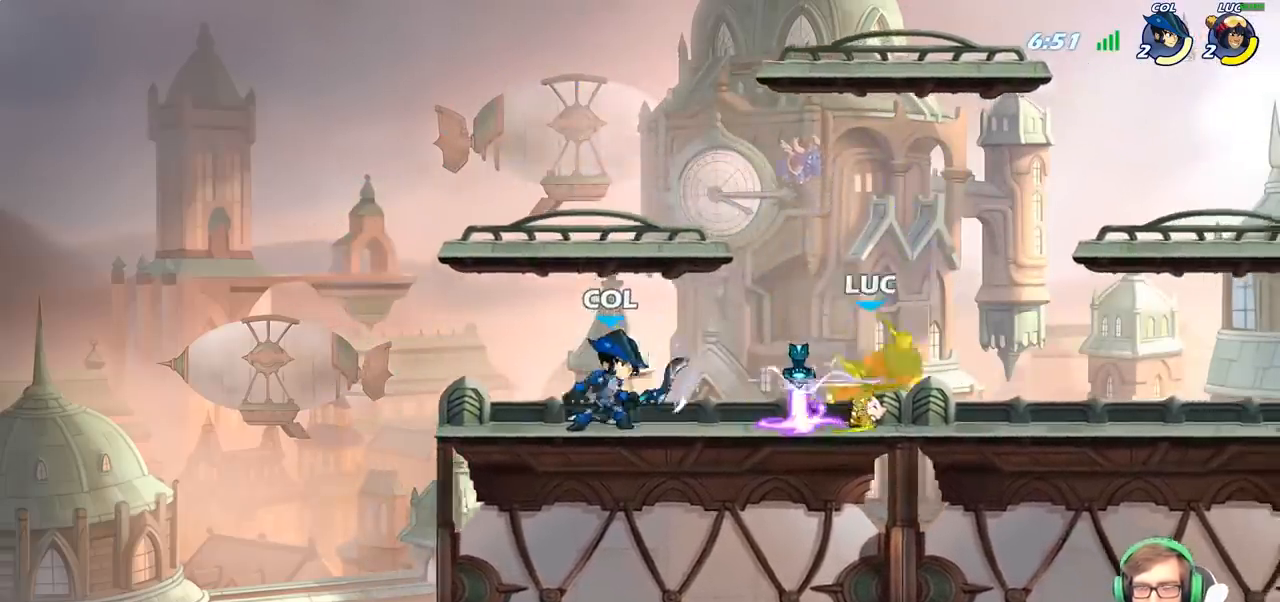
Gameplay with a controller (PlayStation layout); each line is a JSON object with the inputs held at the frame after it. "events" lists button and stick changes between this image and that frame as [ms after this image, input, new state], when the widget could be followed in between.
{"buttons": [], "left_stick": "up-right", "right_stick": "center", "events": [[133, "CROSS", "down"], [150, "R2", "down"], [367, "CROSS", "up"], [383, "R2", "up"]]}
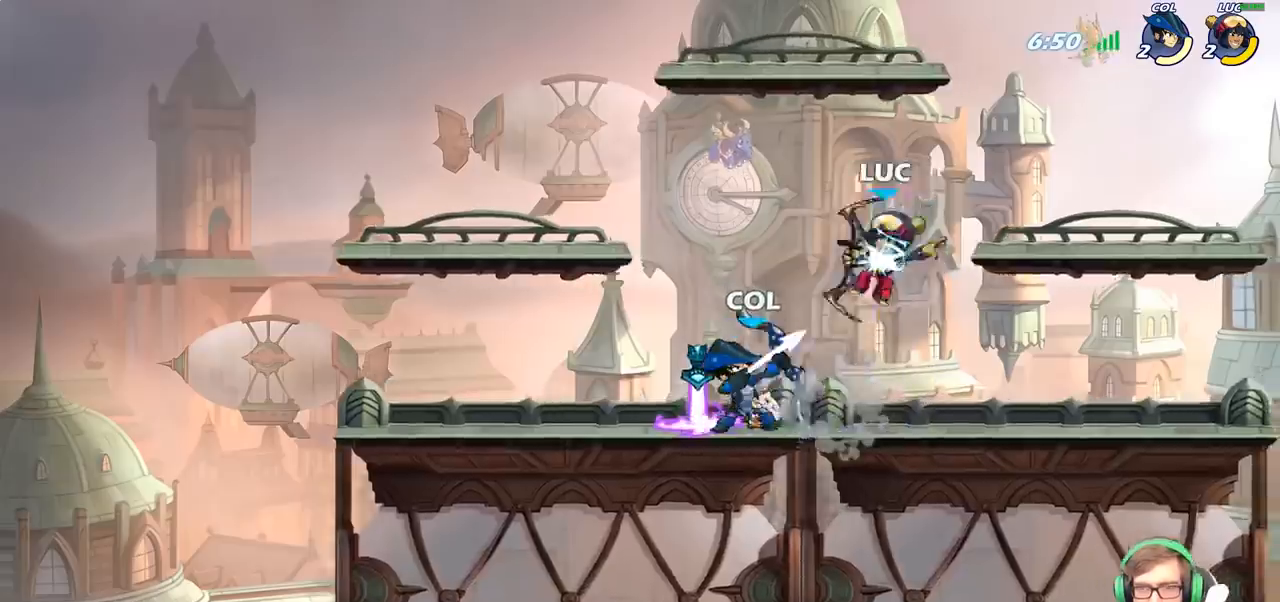
{"buttons": ["R2"], "left_stick": "left", "right_stick": "center", "events": [[50, "R2", "down"], [83, "CROSS", "down"], [183, "left_stick", "up-left"], [333, "CROSS", "up"], [383, "R2", "up"], [467, "R2", "down"], [467, "left_stick", "left"]]}
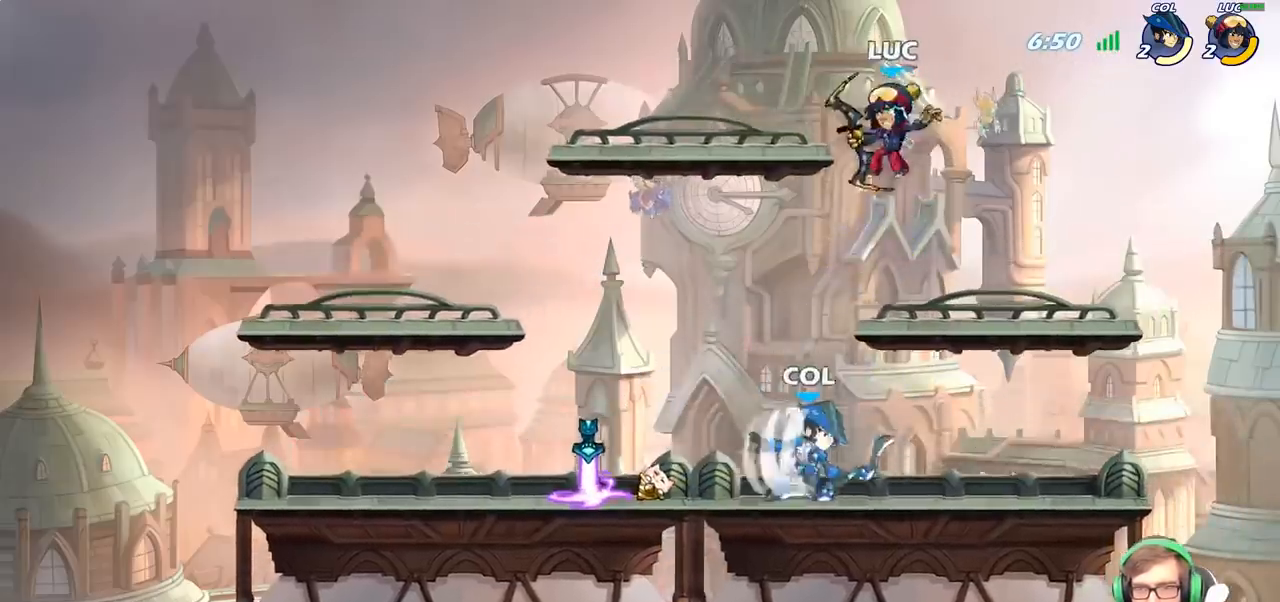
{"buttons": [], "left_stick": "up", "right_stick": "center", "events": [[217, "R2", "up"], [250, "left_stick", "down"], [350, "CROSS", "down"], [367, "left_stick", "right"], [483, "left_stick", "up"], [500, "CROSS", "up"]]}
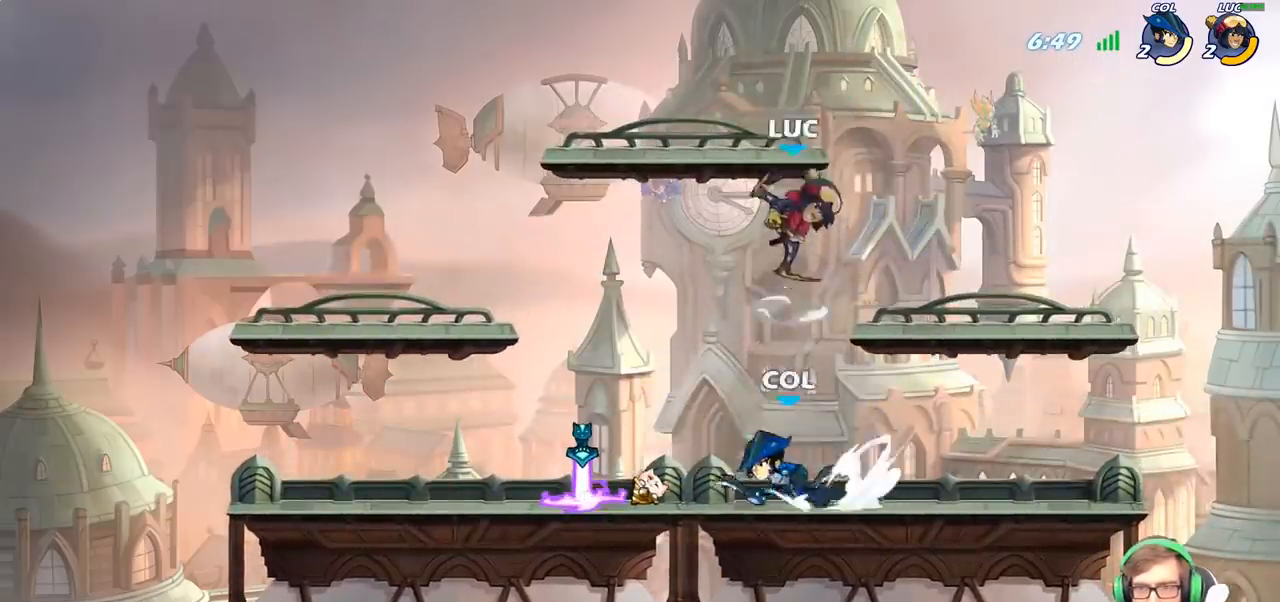
{"buttons": [], "left_stick": "down", "right_stick": "center", "events": [[67, "left_stick", "left"], [133, "left_stick", "down-left"], [367, "SQUARE", "down"], [417, "left_stick", "down"], [483, "SQUARE", "up"]]}
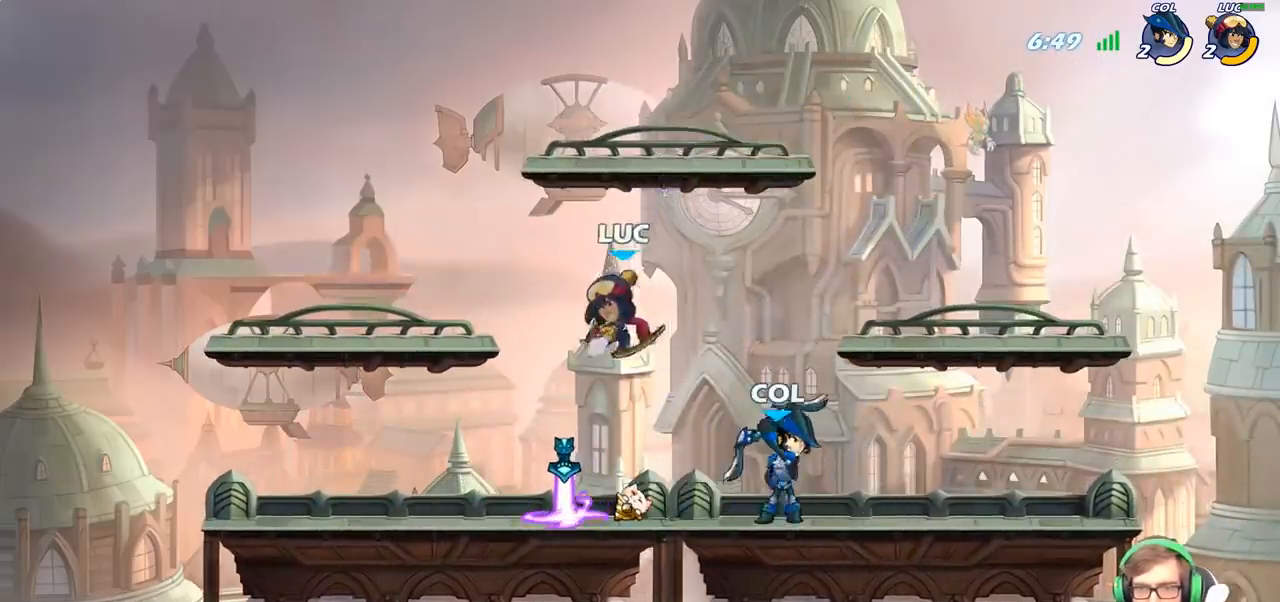
{"buttons": [], "left_stick": "right", "right_stick": "center", "events": [[133, "left_stick", "left"], [200, "left_stick", "center"], [250, "left_stick", "right"]]}
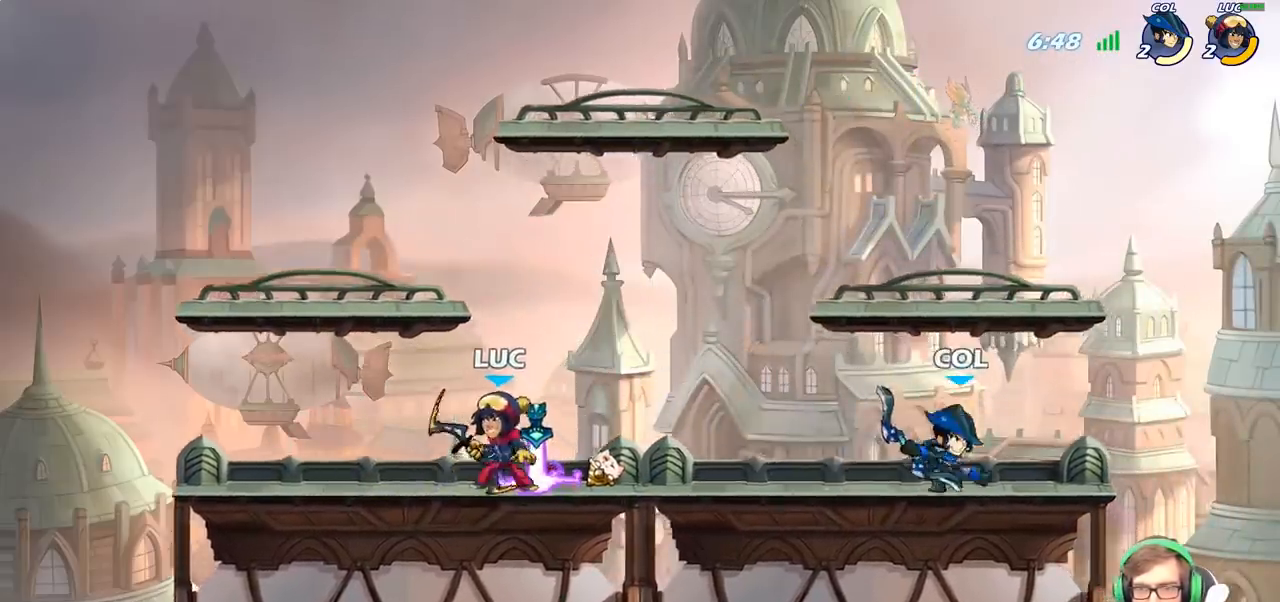
{"buttons": [], "left_stick": "right", "right_stick": "center", "events": [[33, "R2", "down"], [183, "CIRCLE", "down"], [217, "R2", "up"], [317, "CIRCLE", "up"]]}
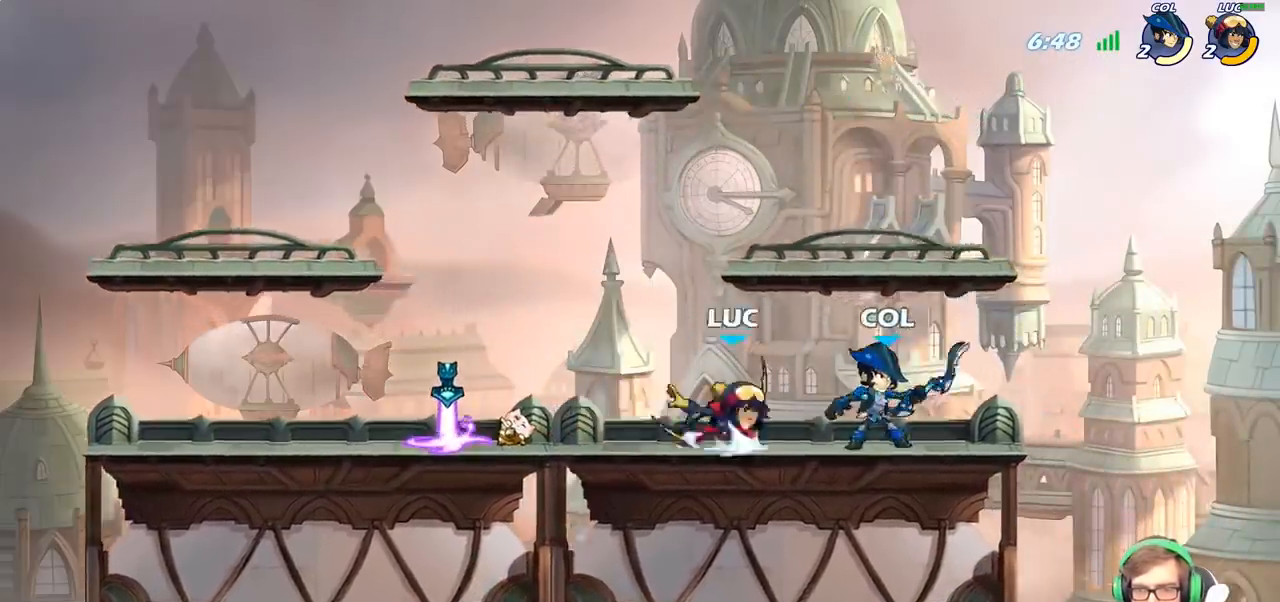
{"buttons": [], "left_stick": "center", "right_stick": "center", "events": [[233, "left_stick", "center"]]}
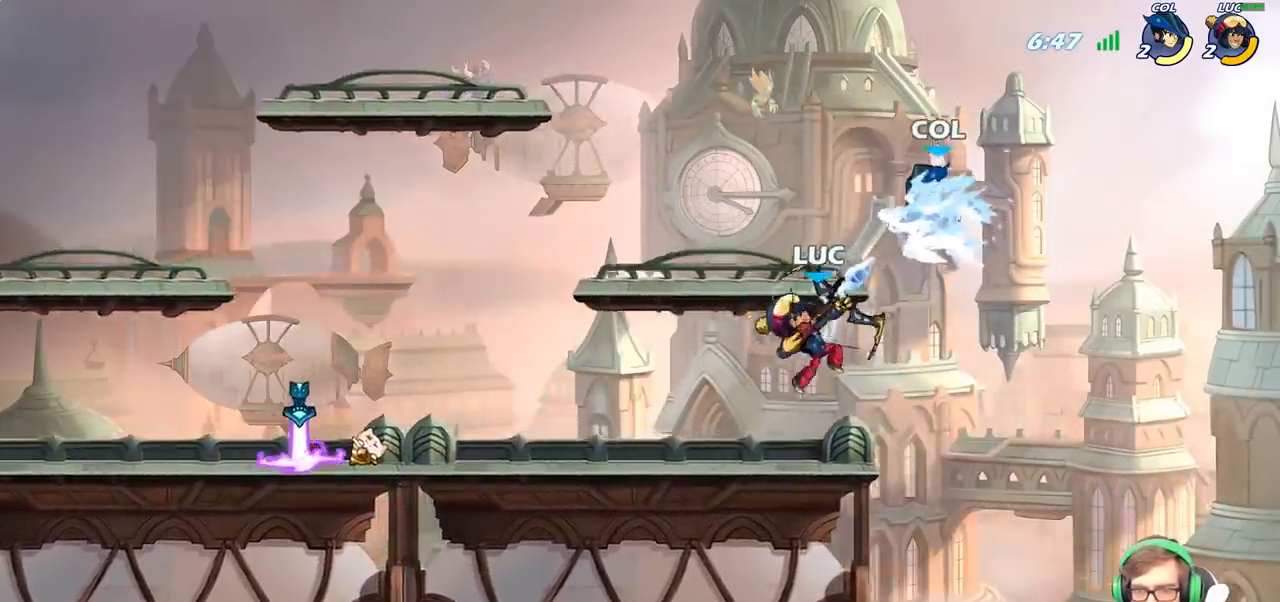
{"buttons": ["CROSS"], "left_stick": "left", "right_stick": "center", "events": [[233, "left_stick", "left"], [433, "CROSS", "down"]]}
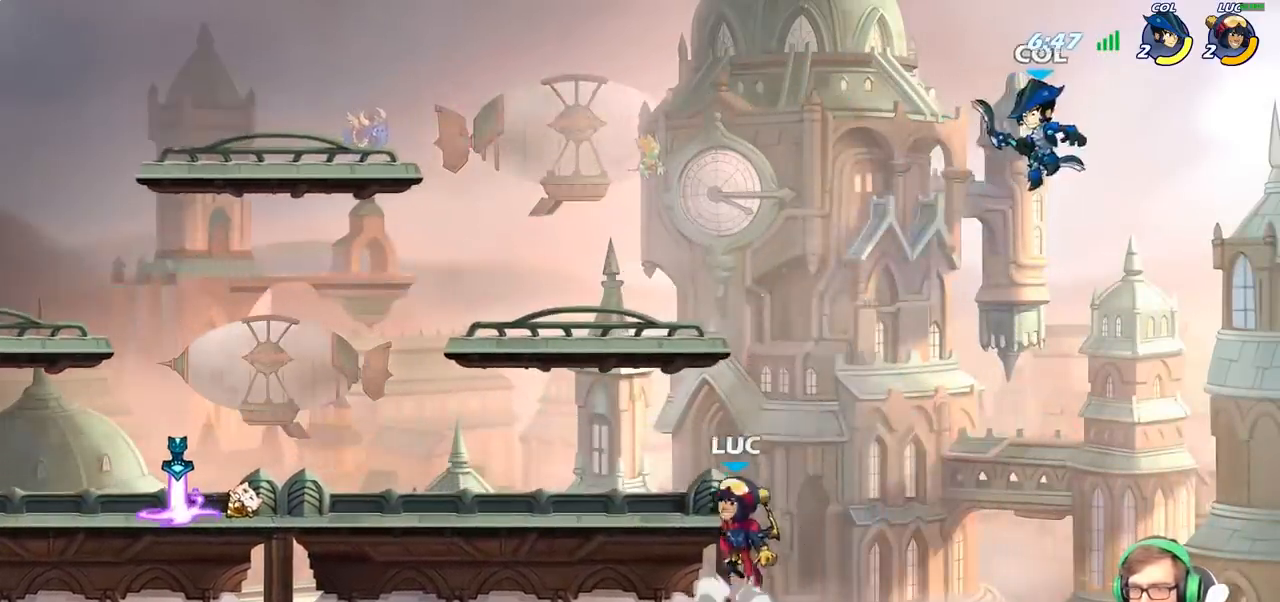
{"buttons": ["CIRCLE"], "left_stick": "down", "right_stick": "center", "events": [[100, "CROSS", "up"], [217, "left_stick", "right"], [317, "left_stick", "center"], [367, "R2", "down"], [433, "left_stick", "down"], [450, "CIRCLE", "down"], [450, "R2", "up"]]}
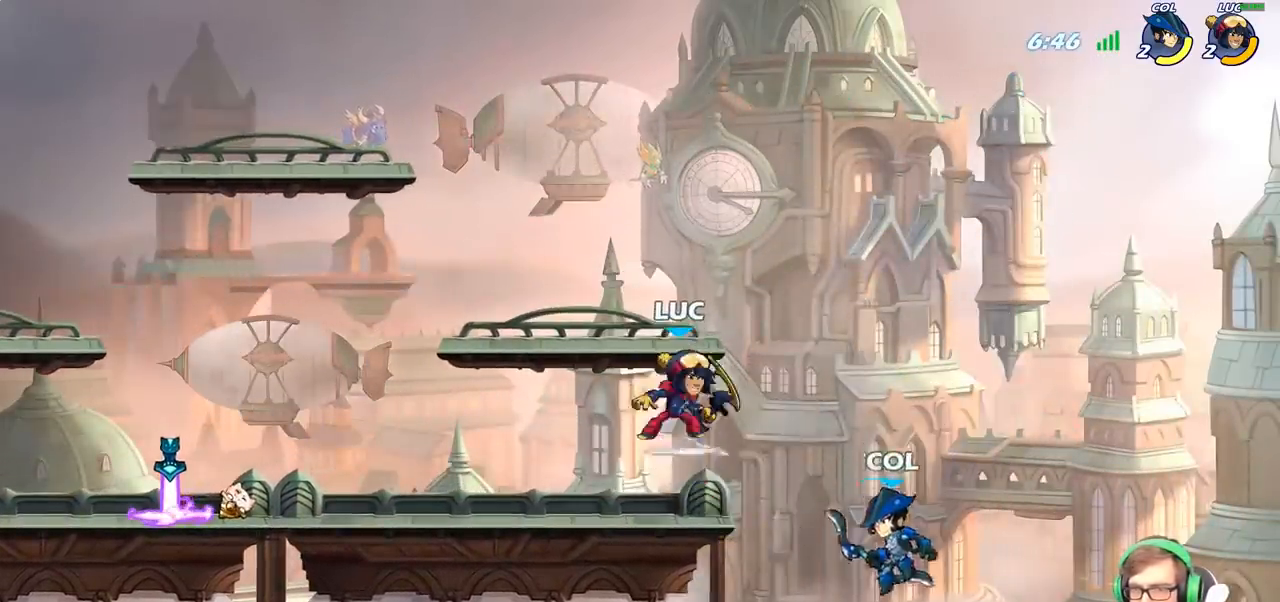
{"buttons": [], "left_stick": "center", "right_stick": "center", "events": [[33, "CIRCLE", "up"], [100, "left_stick", "center"]]}
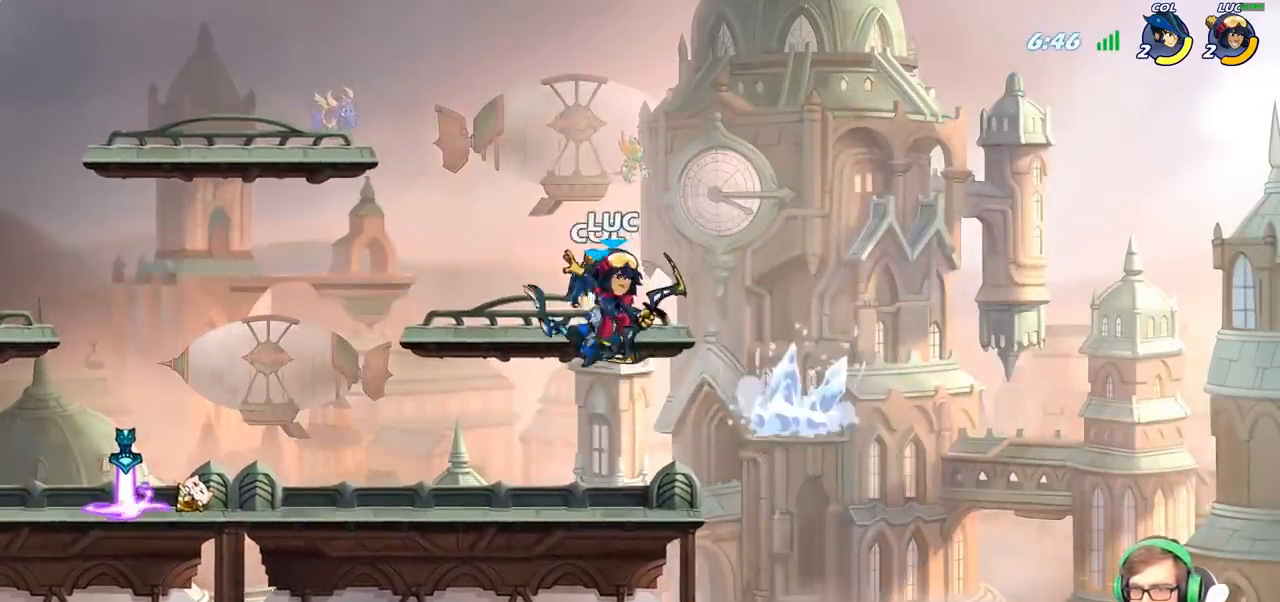
{"buttons": [], "left_stick": "left", "right_stick": "center", "events": [[233, "left_stick", "left"], [300, "SQUARE", "down"], [400, "SQUARE", "up"]]}
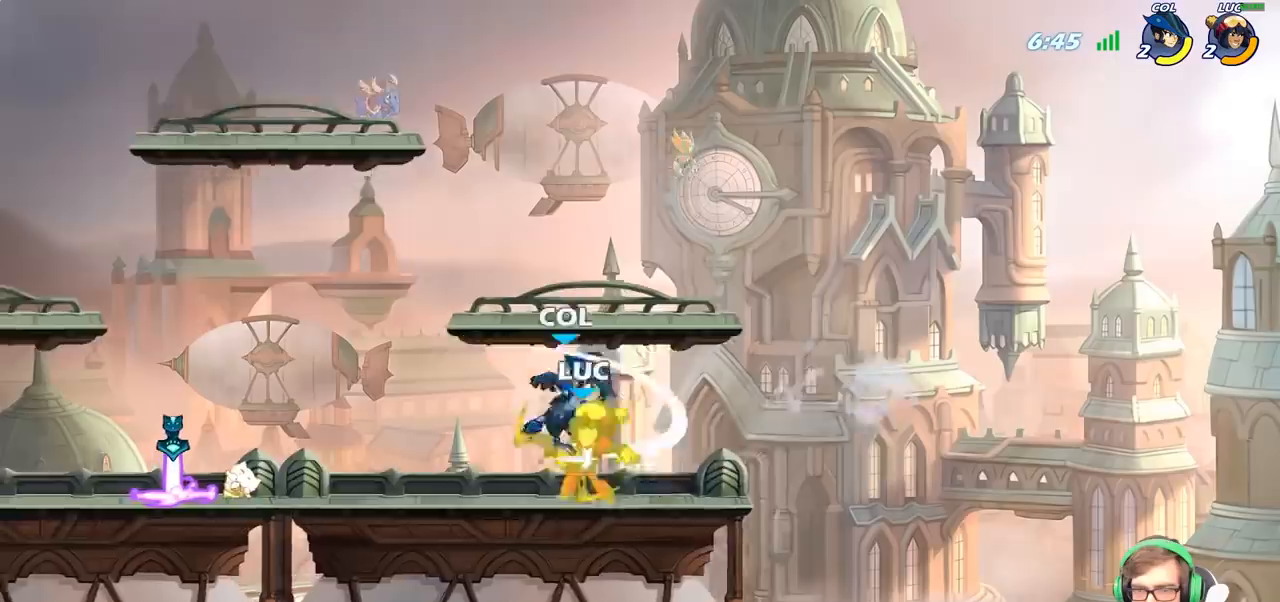
{"buttons": ["CROSS", "R2"], "left_stick": "center", "right_stick": "center", "events": [[67, "left_stick", "center"], [433, "CROSS", "down"], [483, "R2", "down"]]}
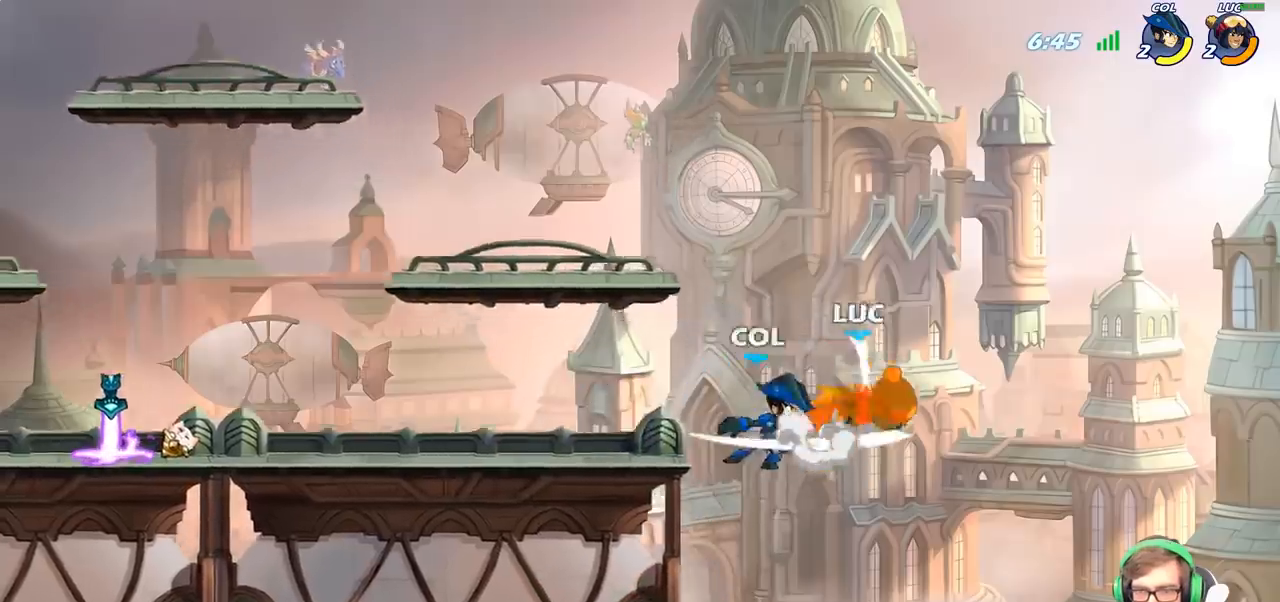
{"buttons": [], "left_stick": "up", "right_stick": "center", "events": [[67, "CROSS", "up"], [317, "R2", "up"], [450, "left_stick", "up"]]}
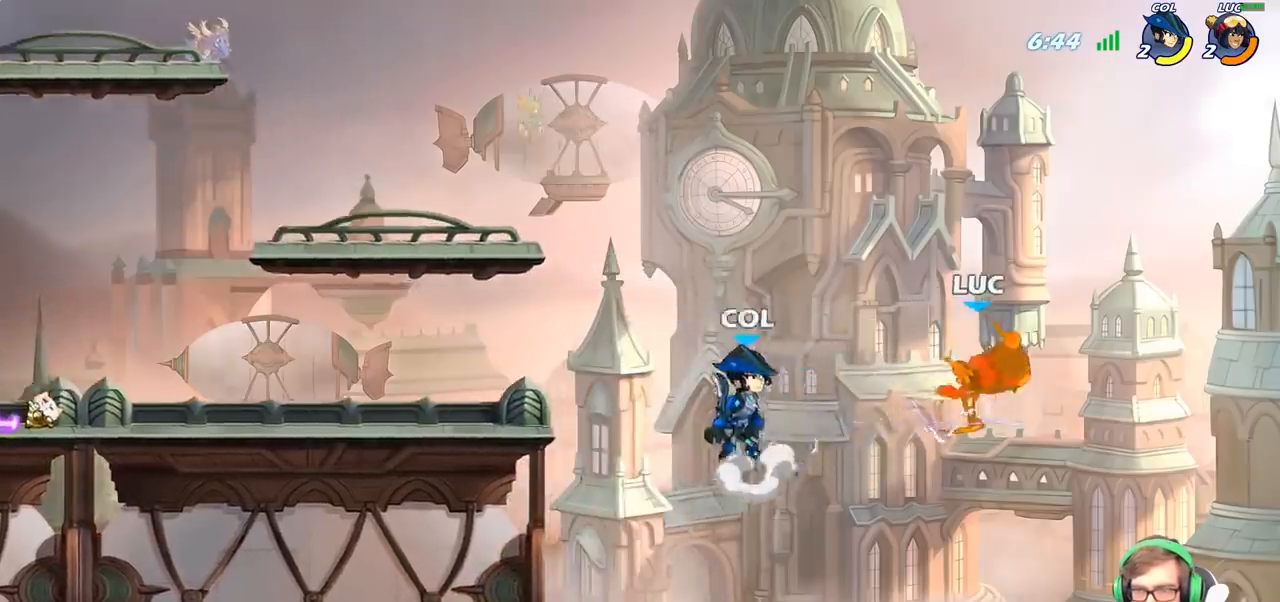
{"buttons": [], "left_stick": "up", "right_stick": "center", "events": [[167, "R2", "down"], [467, "R2", "up"]]}
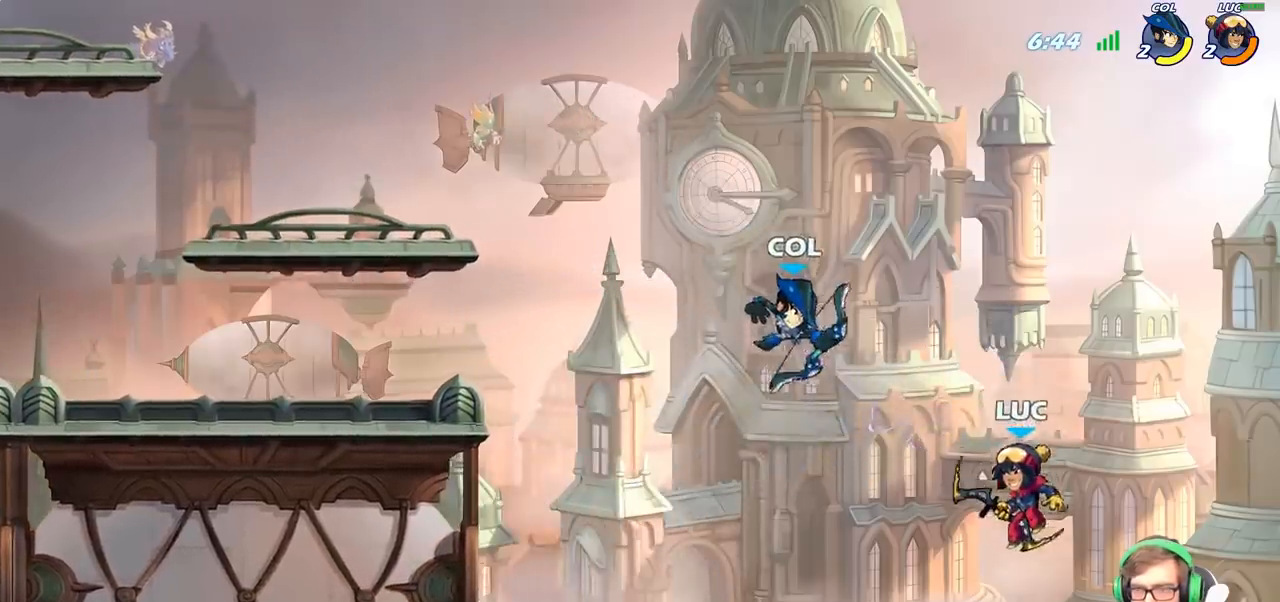
{"buttons": [], "left_stick": "center", "right_stick": "center", "events": [[117, "CROSS", "down"], [117, "left_stick", "down-left"], [200, "SQUARE", "down"], [233, "CROSS", "up"], [300, "SQUARE", "up"], [333, "left_stick", "center"]]}
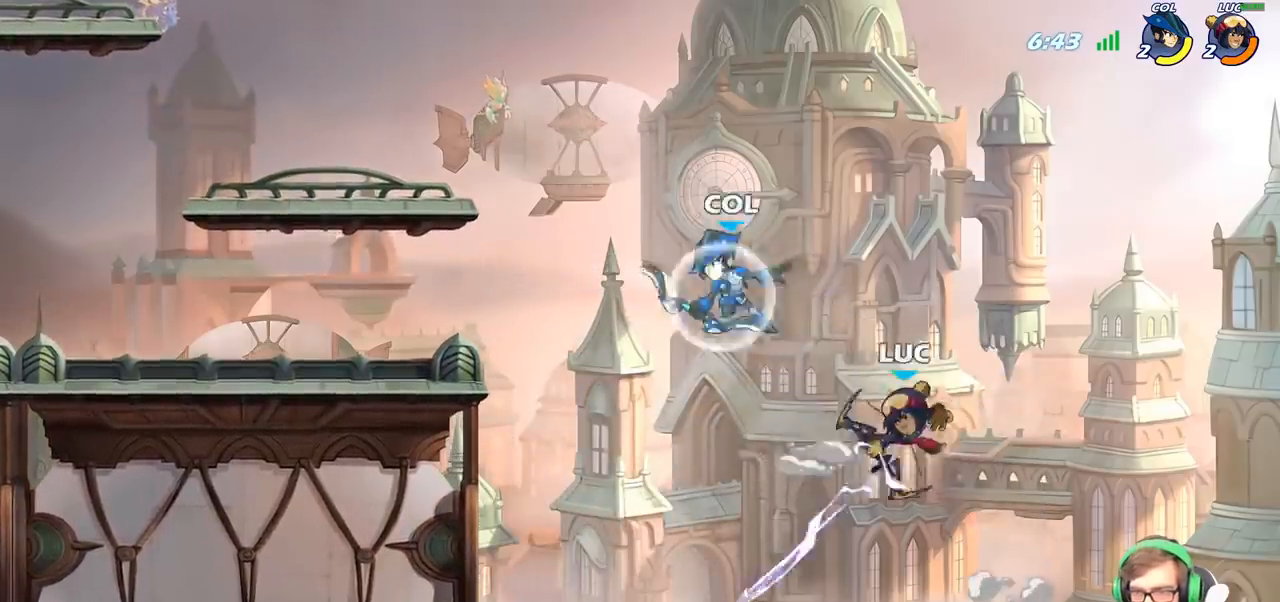
{"buttons": ["CIRCLE"], "left_stick": "up-left", "right_stick": "center", "events": [[183, "left_stick", "up-left"], [350, "CROSS", "down"], [483, "CIRCLE", "down"], [483, "CROSS", "up"]]}
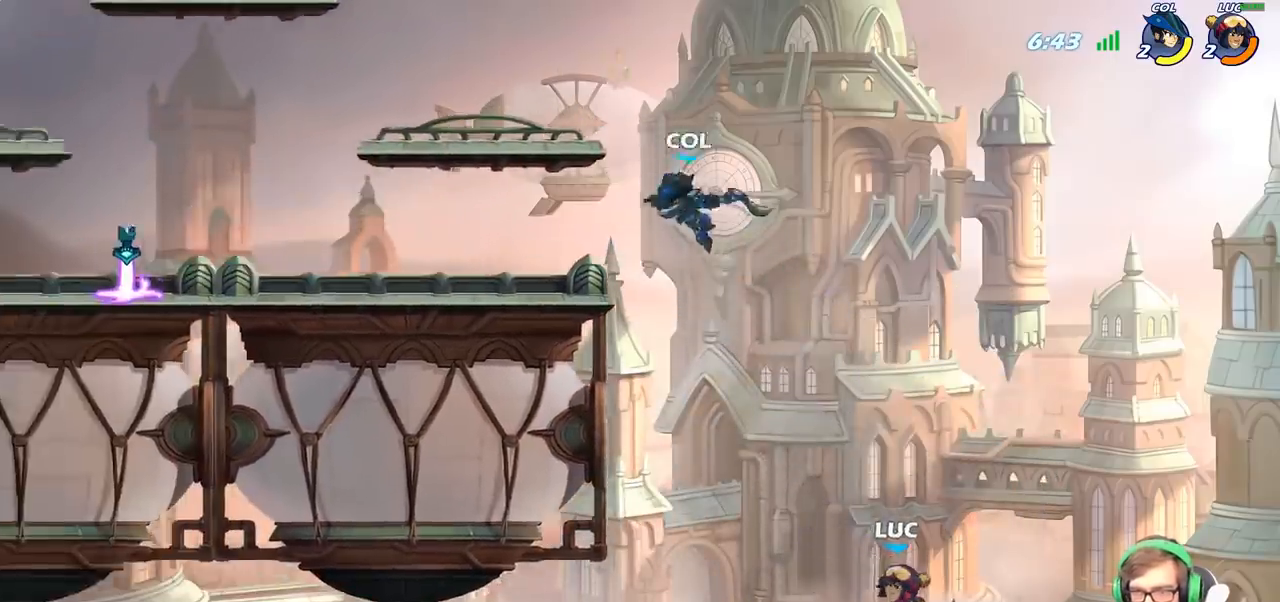
{"buttons": [], "left_stick": "up-left", "right_stick": "center", "events": [[133, "CIRCLE", "up"]]}
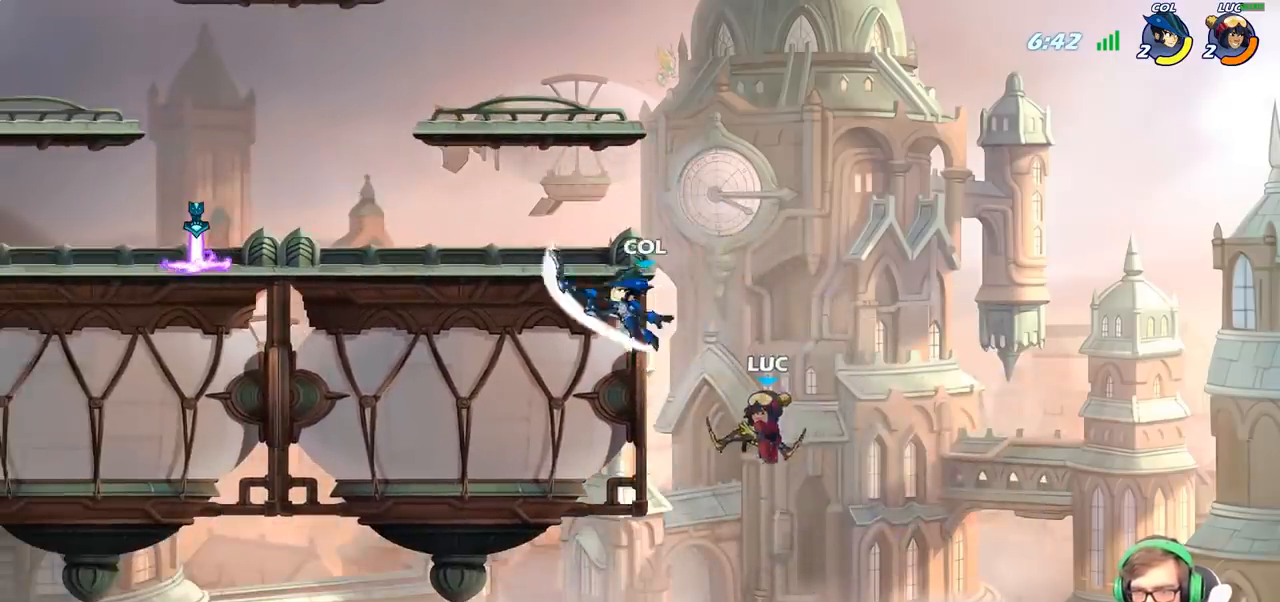
{"buttons": ["R2"], "left_stick": "up-left", "right_stick": "center", "events": [[300, "R2", "down"]]}
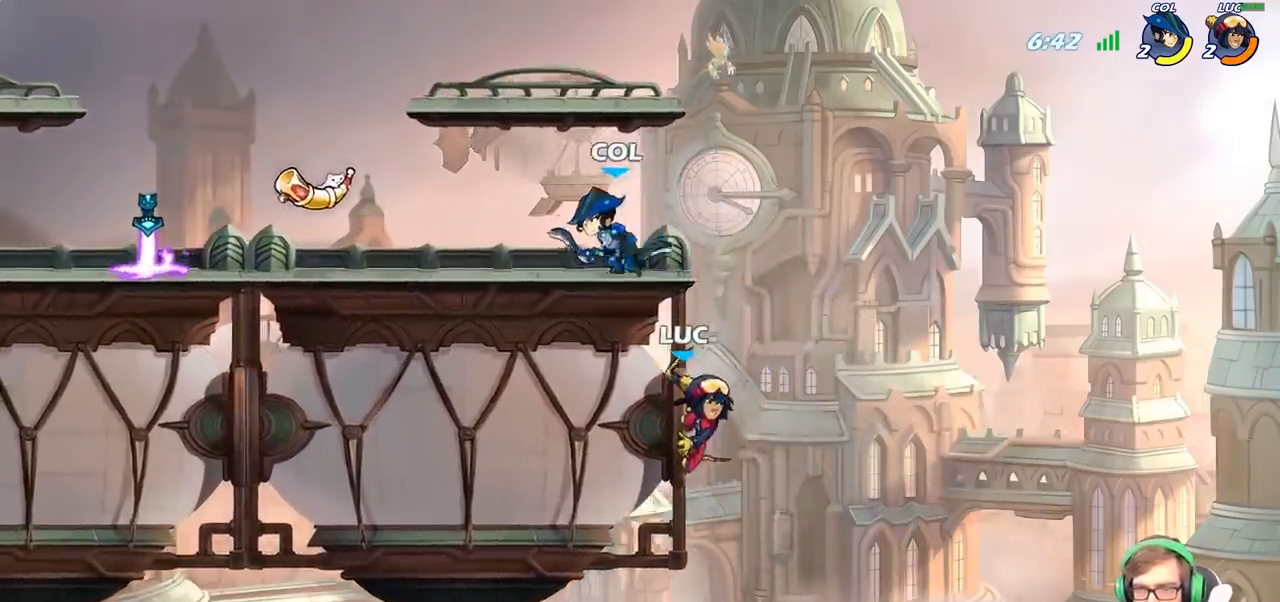
{"buttons": [], "left_stick": "center", "right_stick": "center", "events": [[33, "R2", "up"], [33, "left_stick", "up-right"], [100, "CROSS", "down"], [167, "left_stick", "up-left"], [183, "CROSS", "up"], [217, "CIRCLE", "down"], [367, "CIRCLE", "up"], [383, "left_stick", "center"]]}
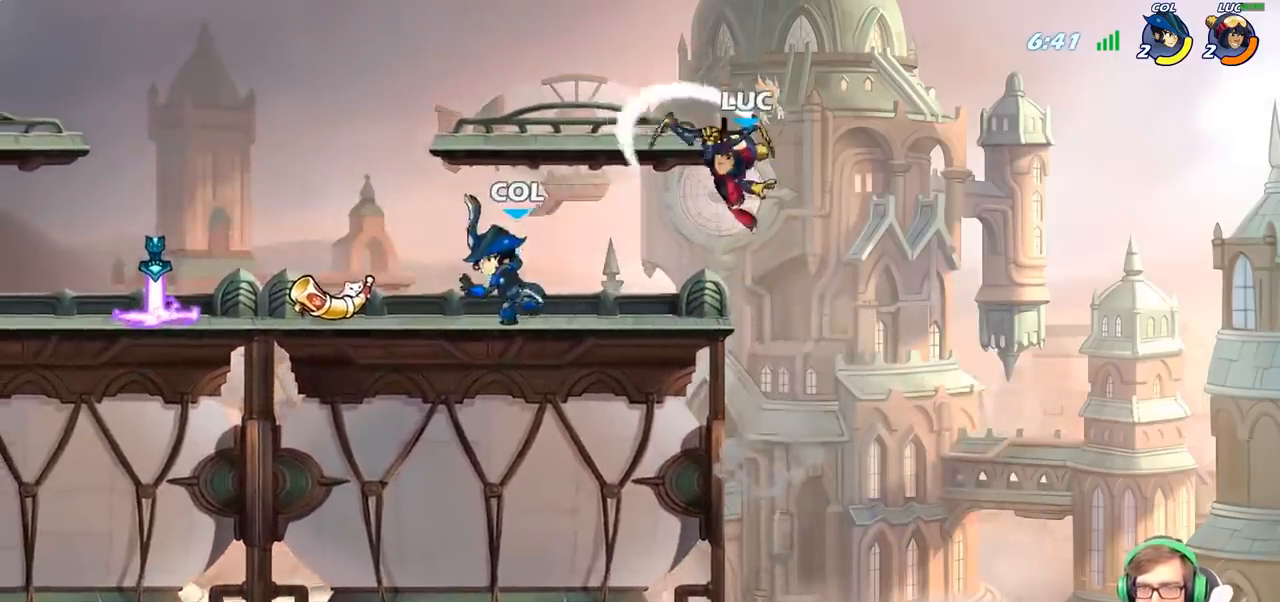
{"buttons": ["CROSS"], "left_stick": "up-left", "right_stick": "center", "events": [[200, "left_stick", "up-left"], [267, "left_stick", "up-right"], [333, "CROSS", "down"], [483, "left_stick", "up-left"]]}
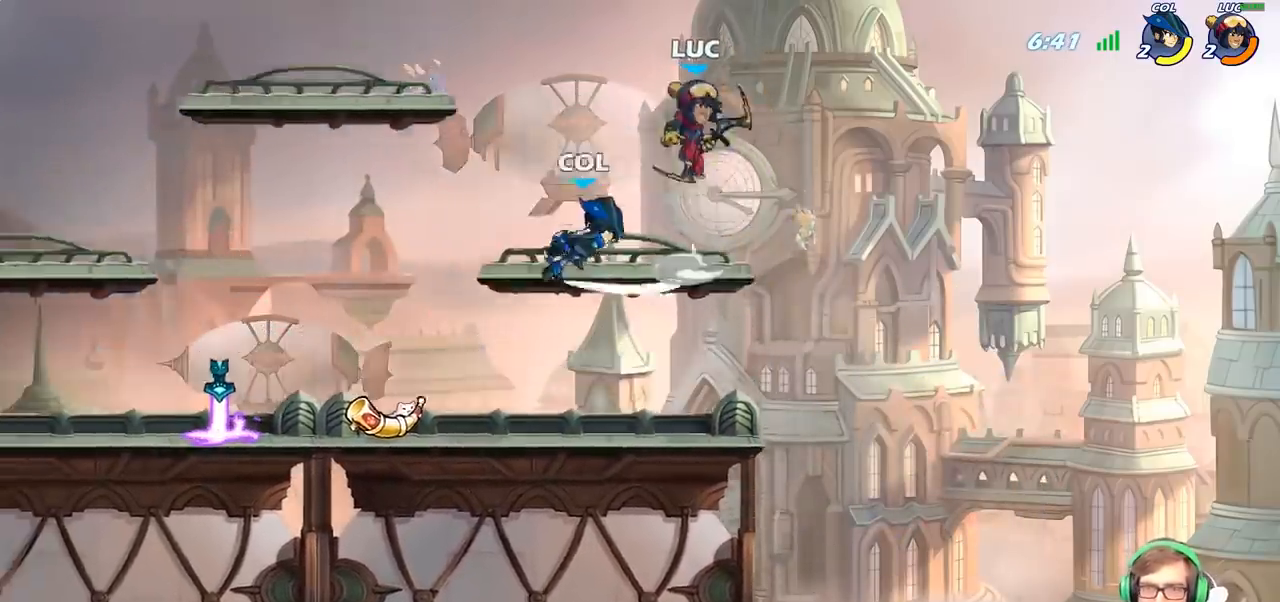
{"buttons": [], "left_stick": "right", "right_stick": "center", "events": [[50, "CROSS", "up"], [50, "left_stick", "left"], [200, "left_stick", "down-left"], [417, "left_stick", "right"]]}
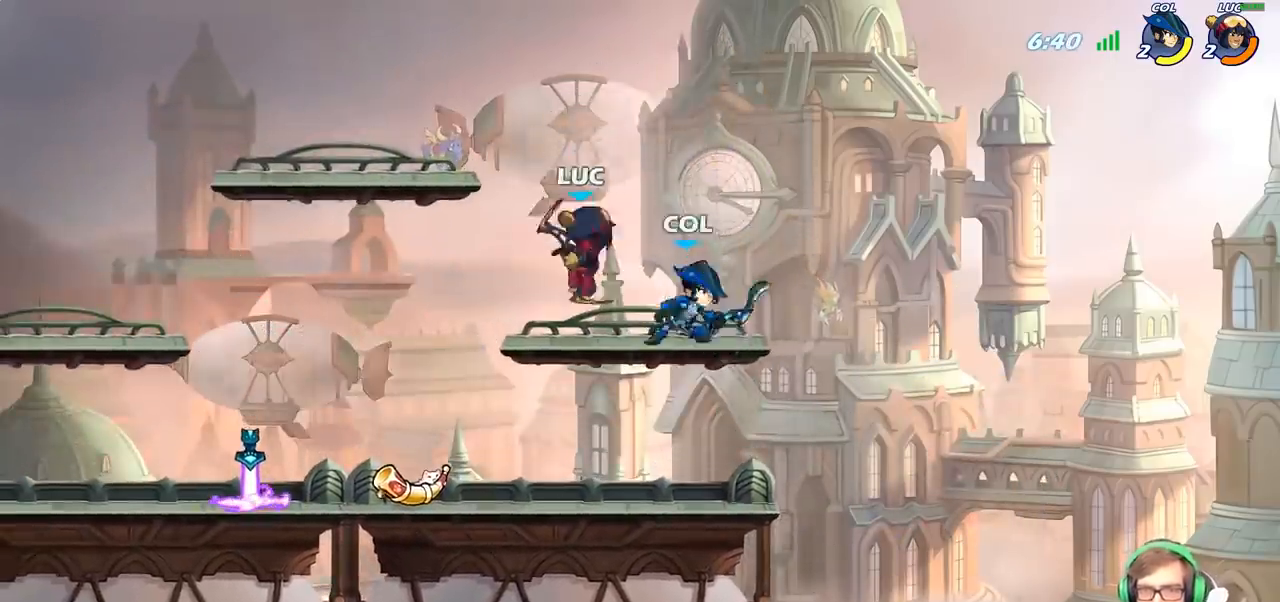
{"buttons": [], "left_stick": "down-left", "right_stick": "center", "events": [[17, "left_stick", "up-left"], [83, "R2", "down"], [117, "CROSS", "down"], [267, "CROSS", "up"], [283, "R2", "up"], [383, "left_stick", "down-left"]]}
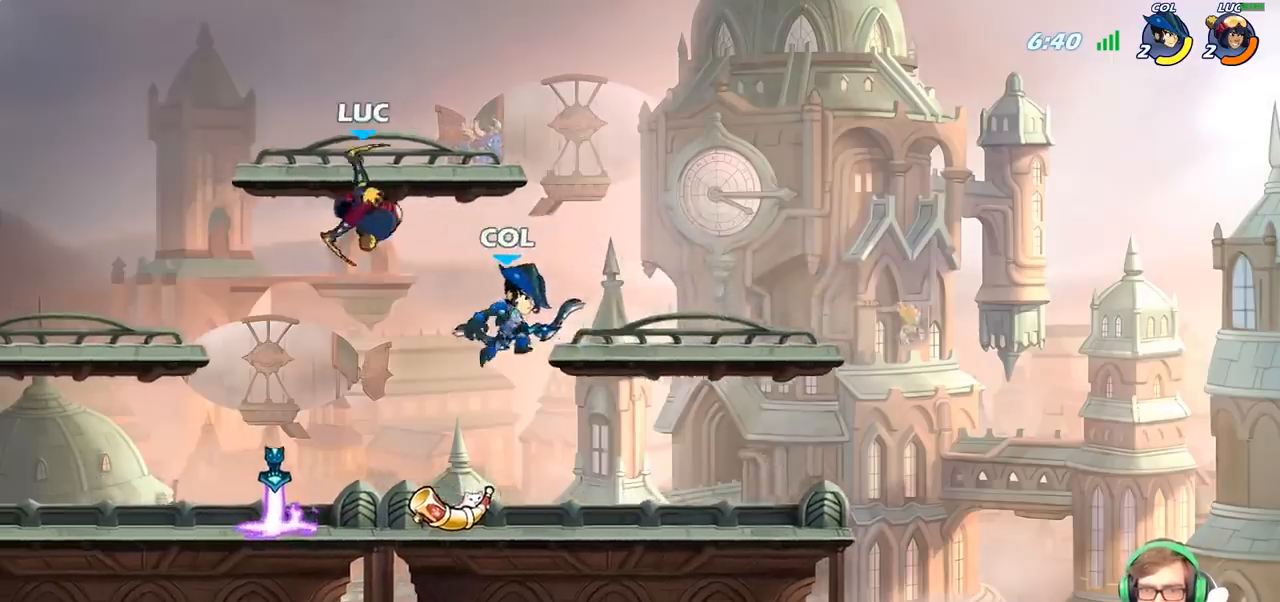
{"buttons": [], "left_stick": "center", "right_stick": "center", "events": [[167, "left_stick", "right"], [283, "left_stick", "center"], [317, "SQUARE", "down"], [433, "SQUARE", "up"]]}
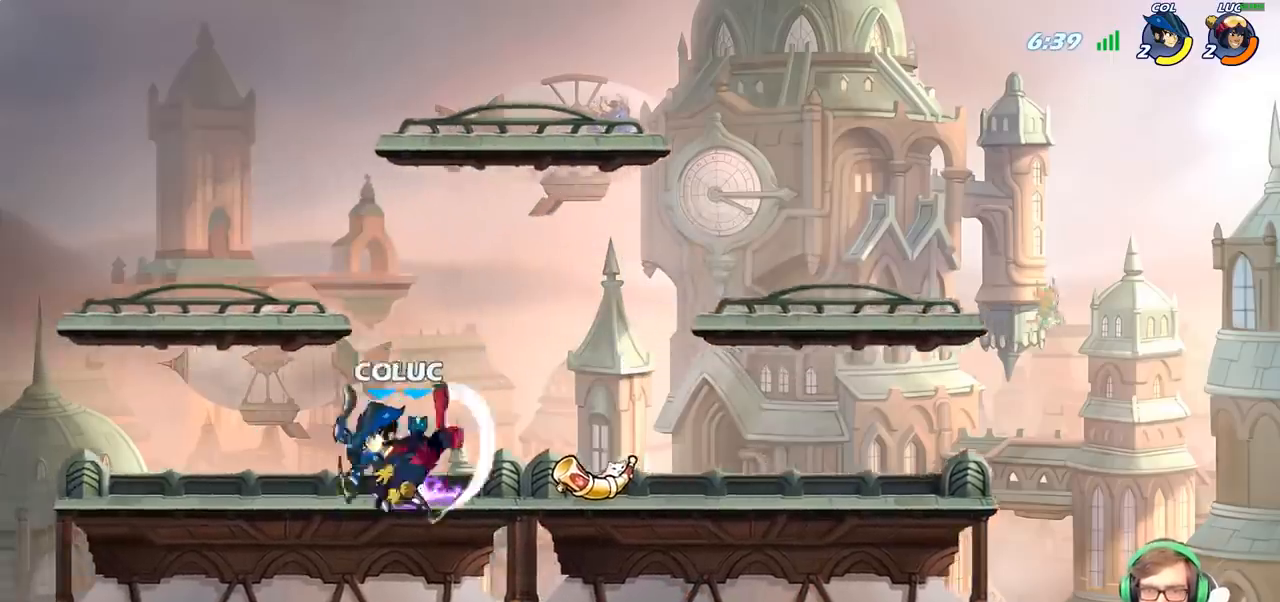
{"buttons": [], "left_stick": "left", "right_stick": "center", "events": [[483, "left_stick", "left"]]}
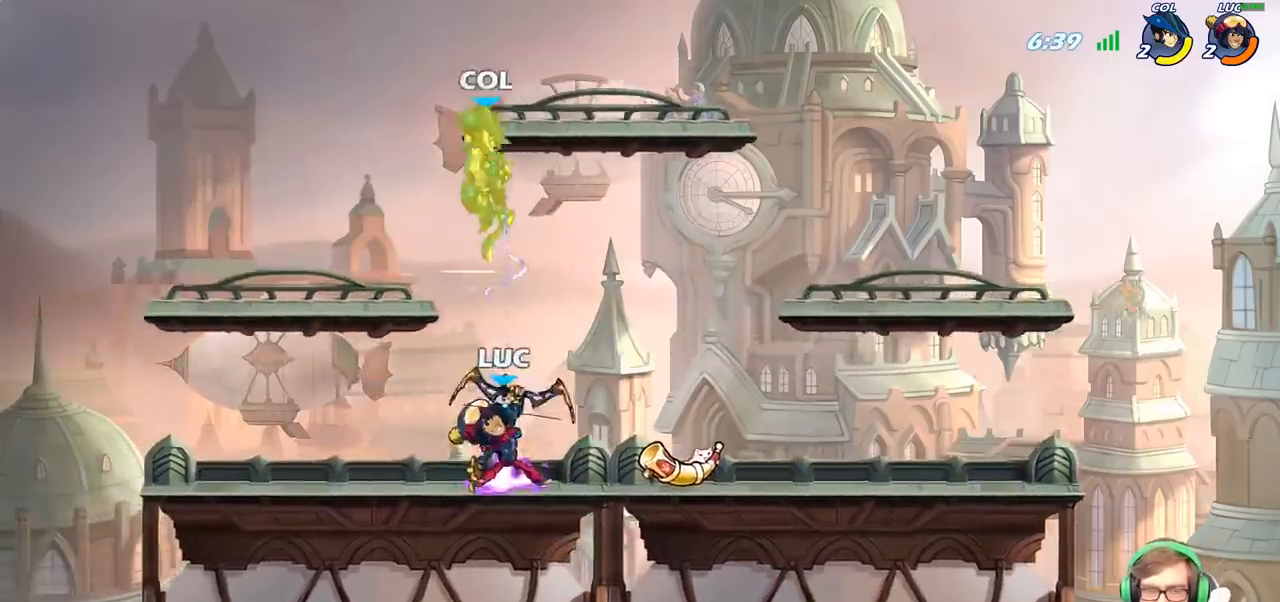
{"buttons": ["R2"], "left_stick": "center", "right_stick": "center", "events": [[100, "CROSS", "down"], [217, "CROSS", "up"], [333, "left_stick", "right"], [433, "left_stick", "center"], [450, "R2", "down"]]}
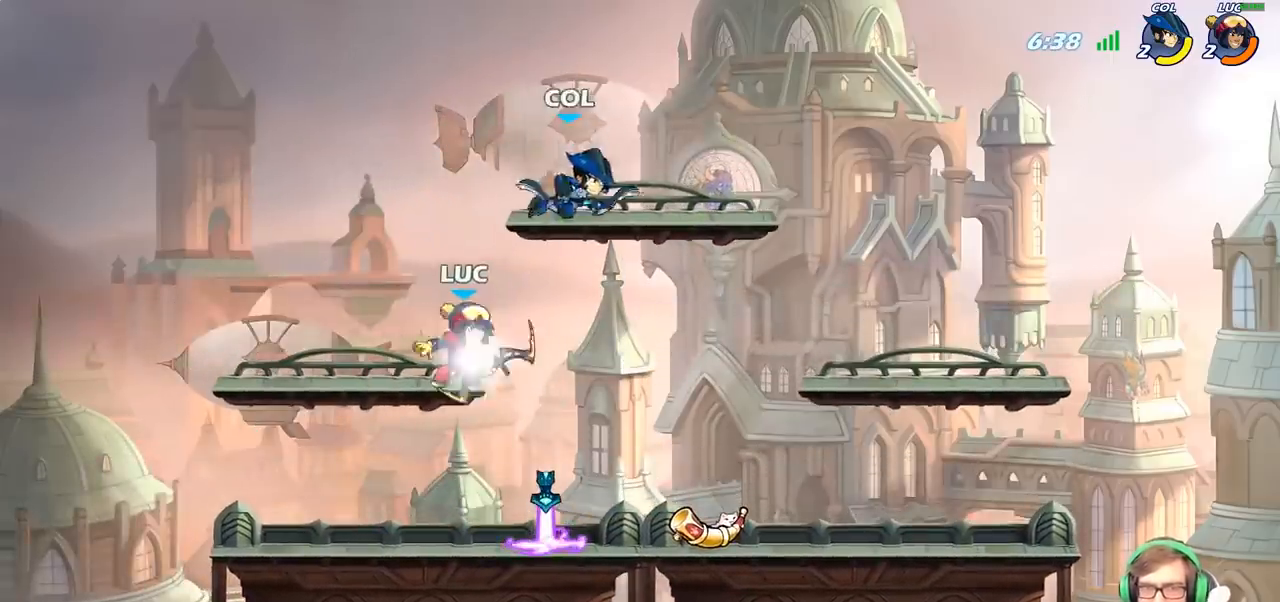
{"buttons": [], "left_stick": "center", "right_stick": "center", "events": [[33, "CIRCLE", "down"], [100, "R2", "up"], [167, "CIRCLE", "up"]]}
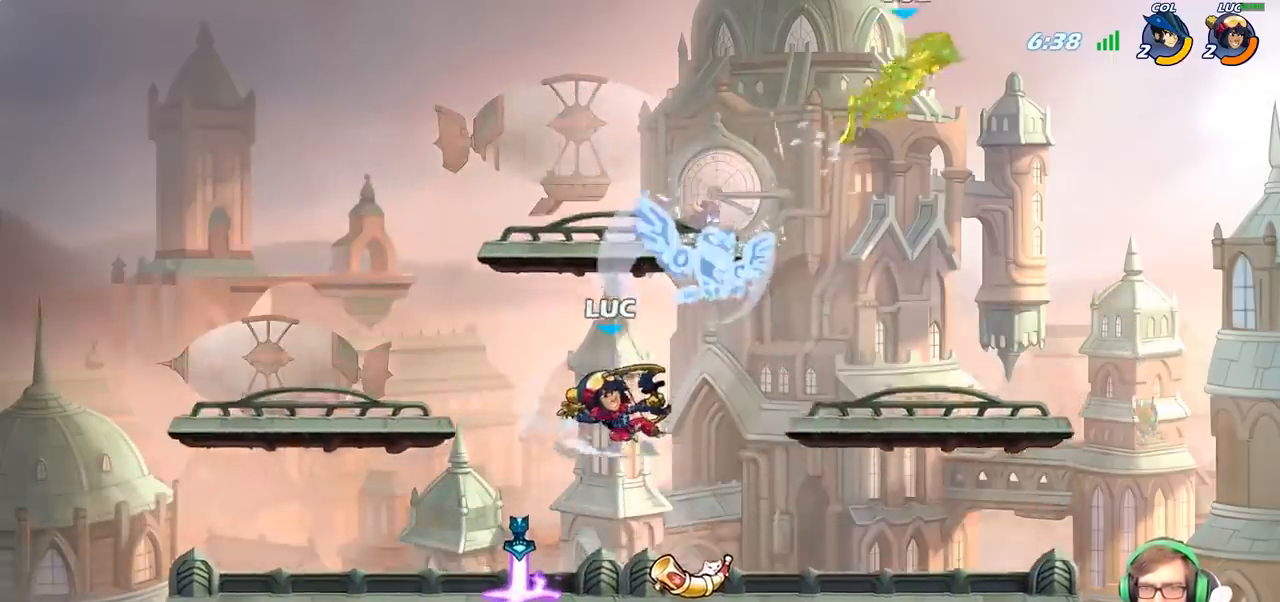
{"buttons": ["CROSS"], "left_stick": "right", "right_stick": "center", "events": [[417, "left_stick", "right"], [483, "CROSS", "down"]]}
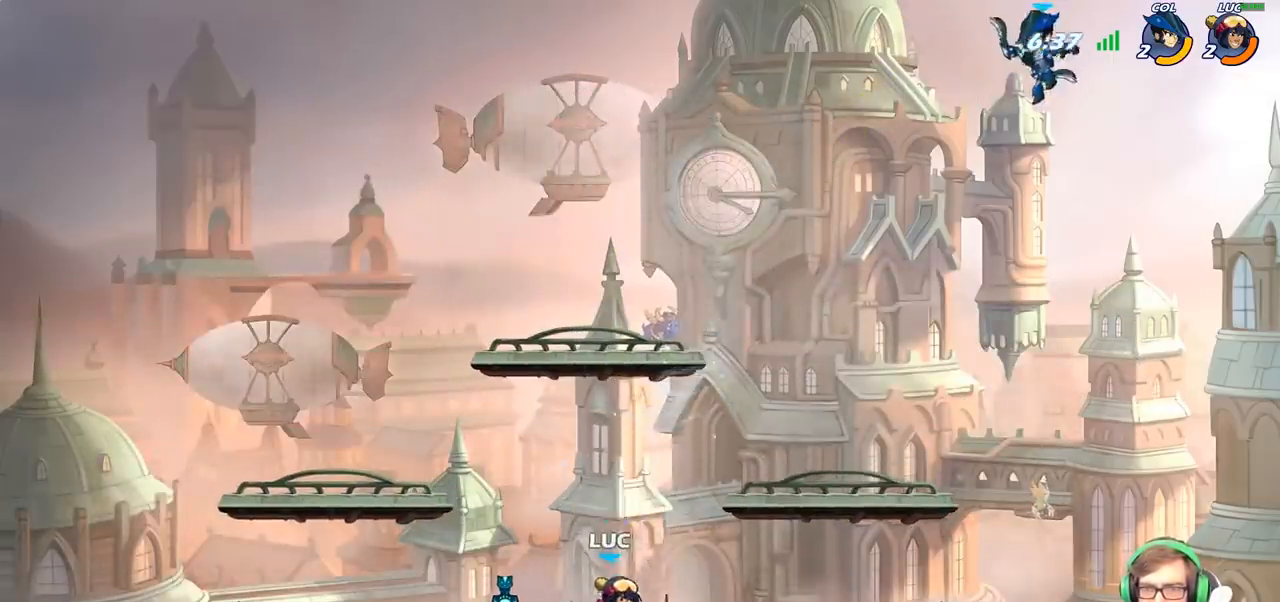
{"buttons": [], "left_stick": "down", "right_stick": "center", "events": [[50, "CROSS", "up"], [83, "left_stick", "center"], [250, "left_stick", "down"]]}
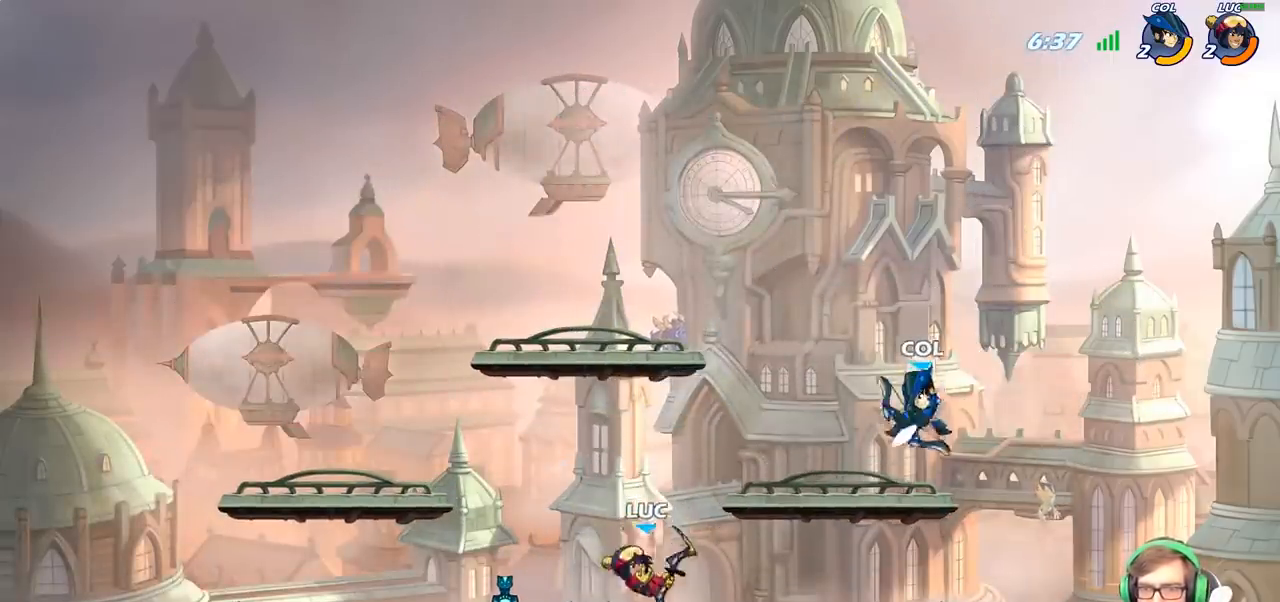
{"buttons": [], "left_stick": "center", "right_stick": "center", "events": [[50, "left_stick", "center"], [67, "CIRCLE", "down"], [250, "CIRCLE", "up"]]}